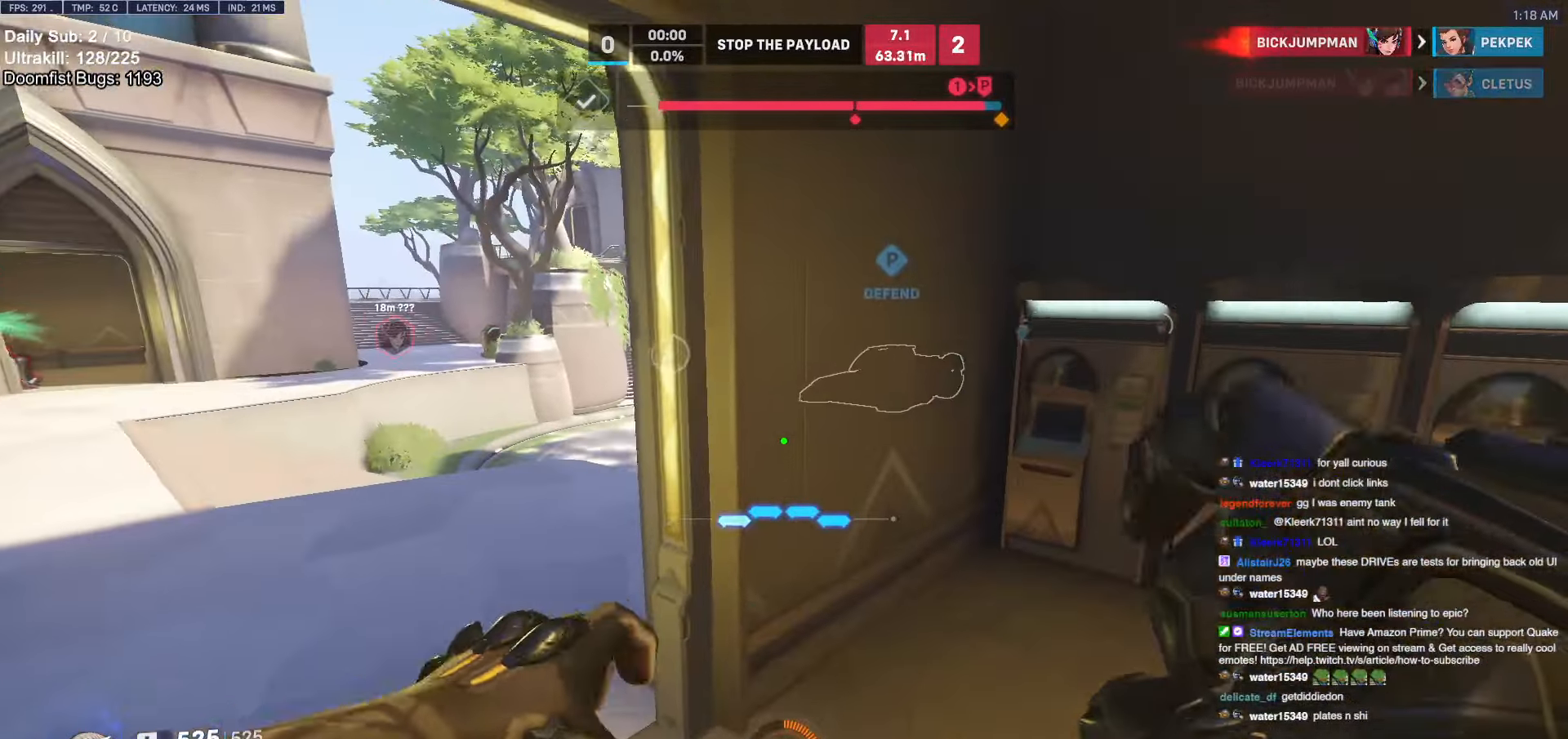
Gameplay with keyboard and mouse; each line is a JSON object with the keys and mouse buttons held at the frame after it. "events" lists presses ("down") and releases ("up") of "a", "ctrl", "d", "e", "f", "melee", "q", "r", "s", "shift", "space", "w", "mouse_left" and "mouse_right" between this image and that frame as [ms after this image, input, new state], when the widget could be followed in between. "mouse_left", "mouse_right" = the "left", "right" buttons of the "mouse" list. No other keys are recorded. Mouse movement is not recorded. Key names are as the overlay labels them; some are game actions (e.g. jump) rather than physical keys.
{"keys": ["d"], "mouse": [], "events": [[250, "d", "down"], [300, "w", "up"]]}
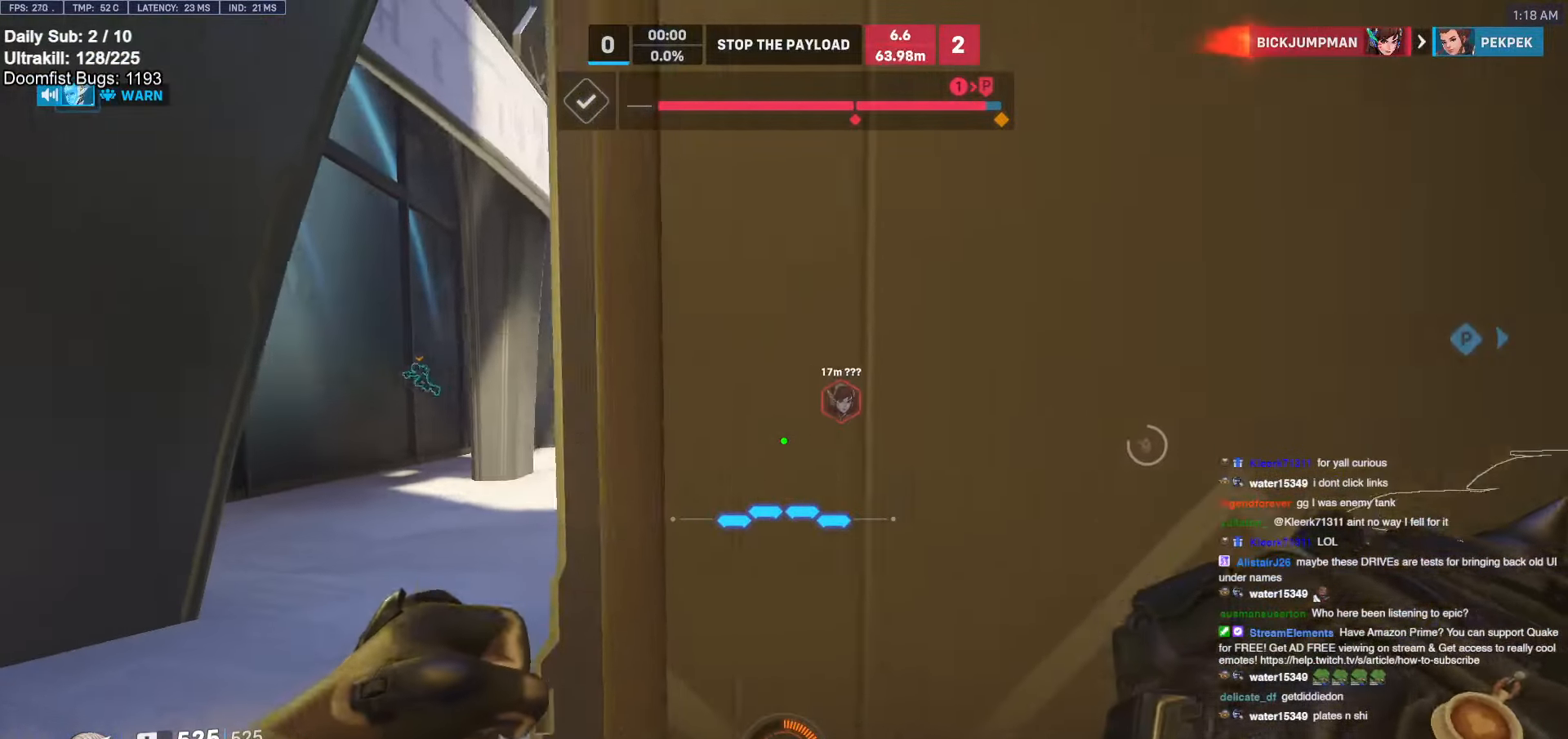
{"keys": [], "mouse": [], "events": [[33, "d", "up"]]}
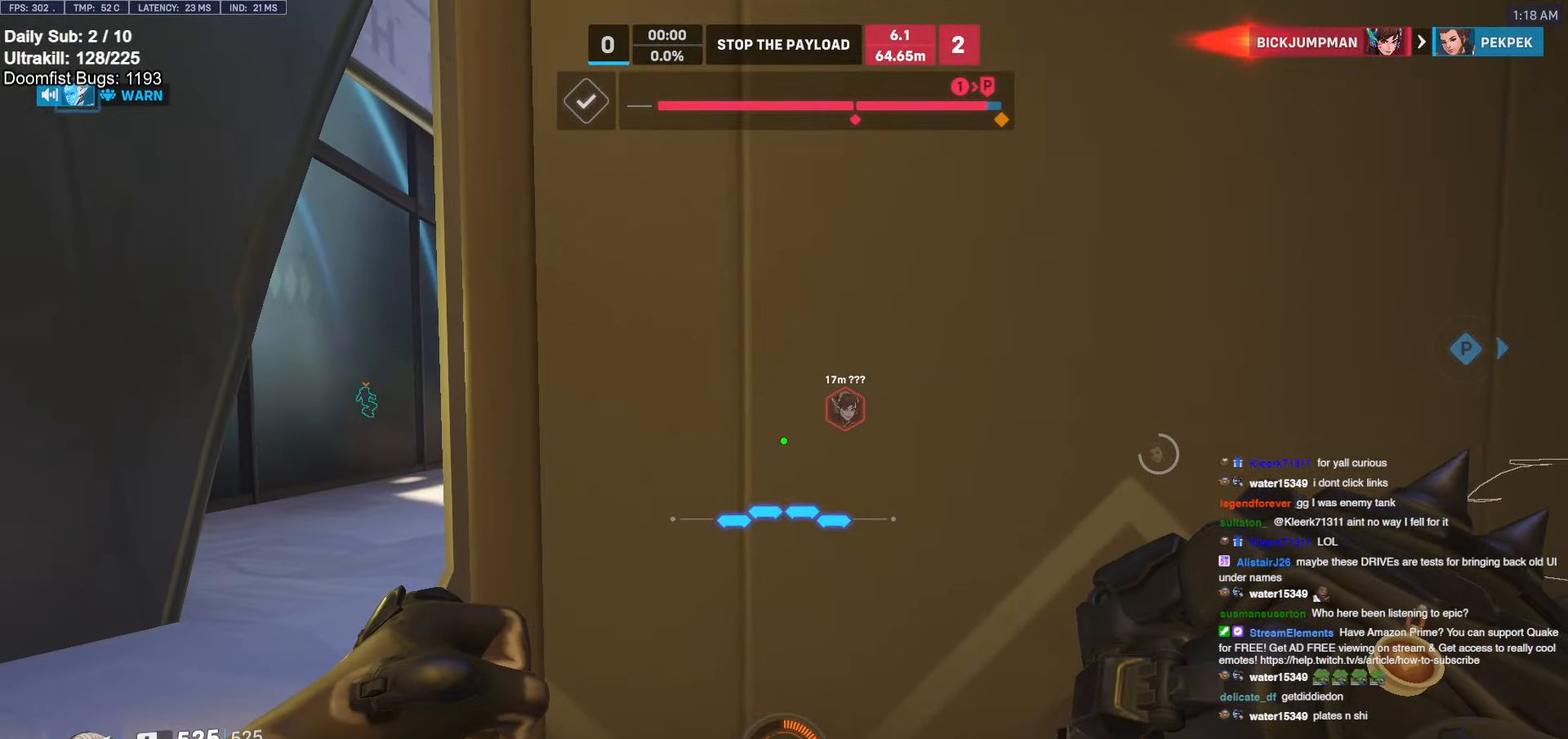
{"keys": ["ctrl", "d"], "mouse": [], "events": [[183, "ctrl", "down"], [233, "d", "down"]]}
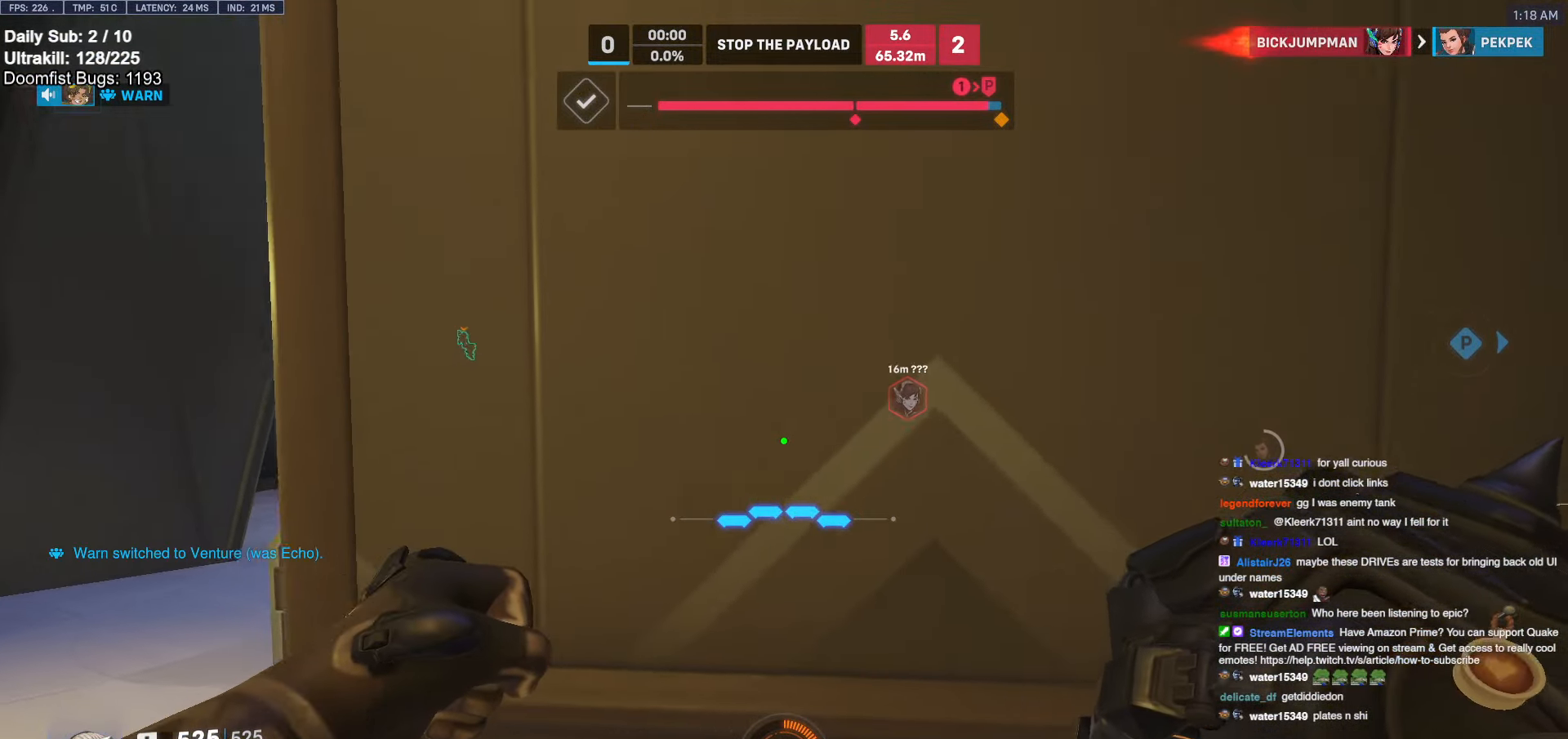
{"keys": ["ctrl"], "mouse": [], "events": [[116, "d", "up"]]}
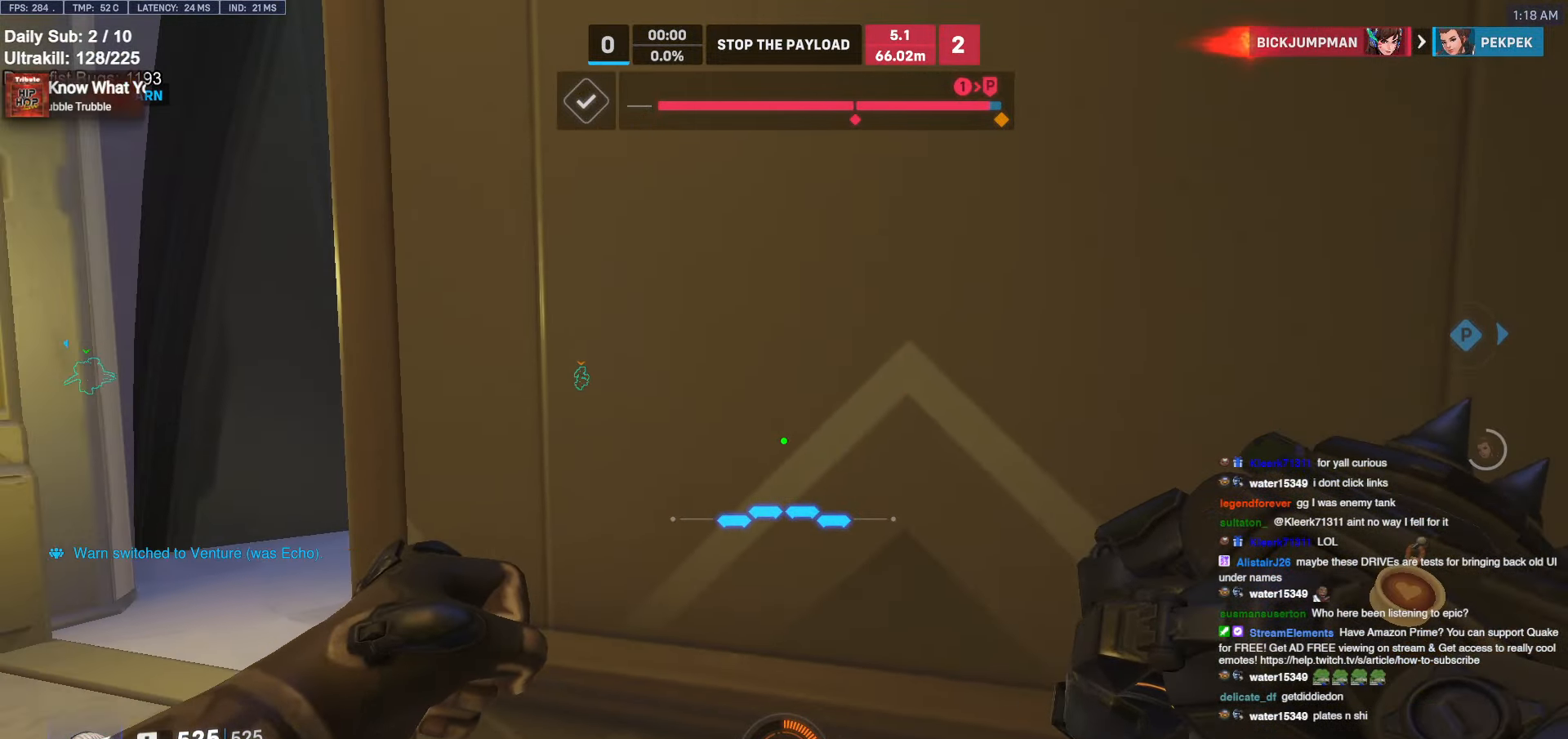
{"keys": ["a", "ctrl", "w"], "mouse": [], "events": [[216, "a", "down"], [366, "w", "down"]]}
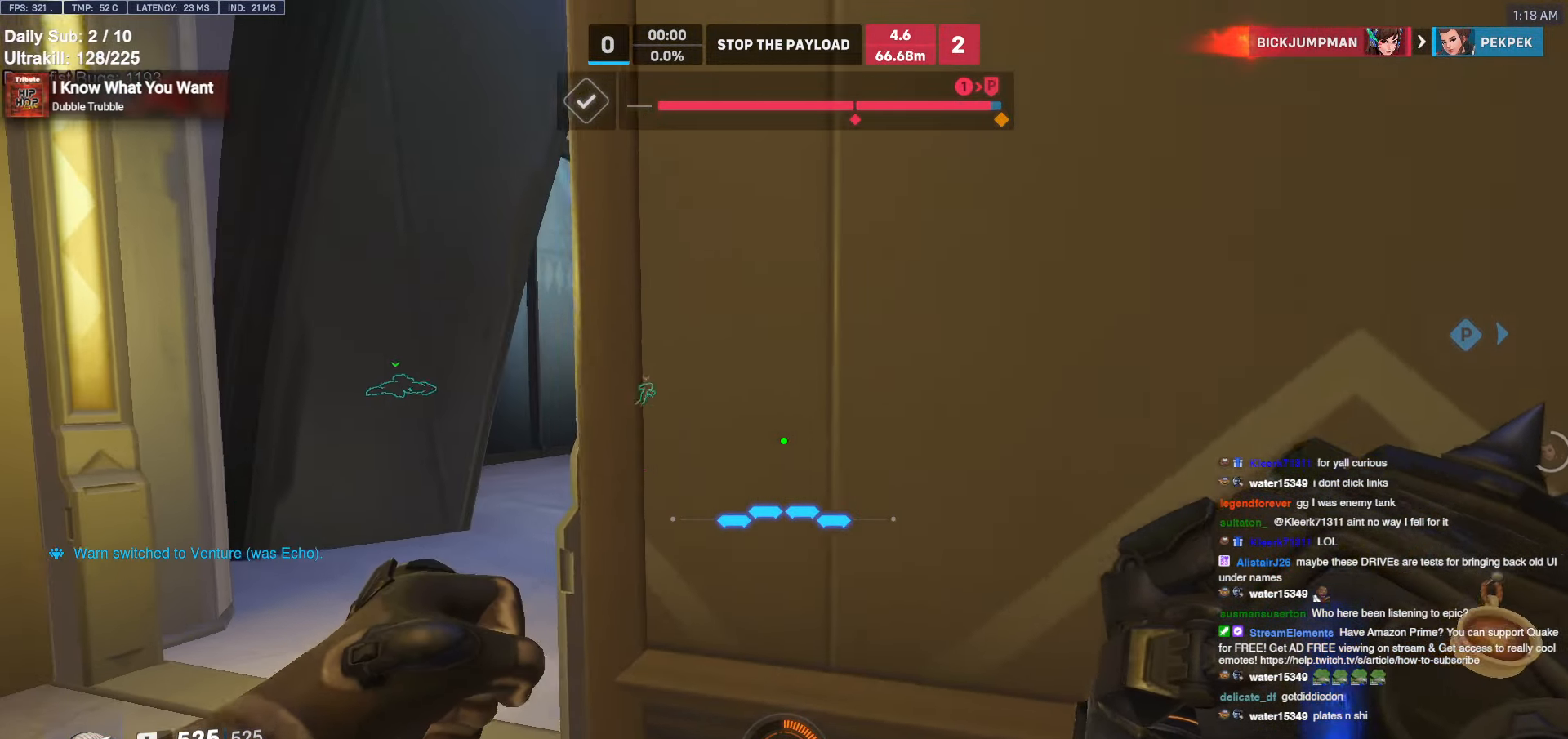
{"keys": ["a", "w"], "mouse": [], "events": [[333, "ctrl", "up"]]}
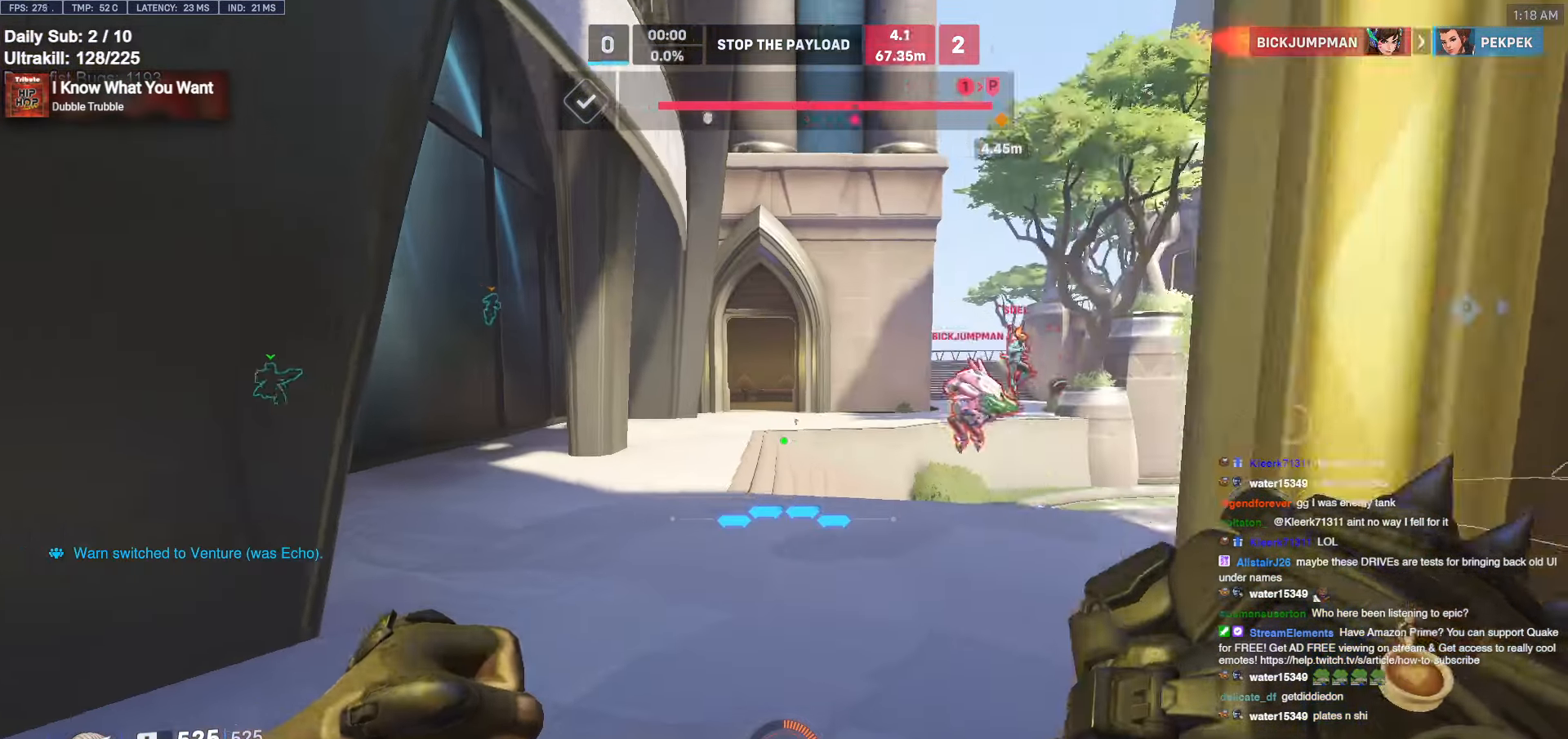
{"keys": ["space", "w"], "mouse": [], "events": [[33, "mouse_right", "down"], [200, "a", "up"], [250, "mouse_right", "up"], [350, "space", "down"], [400, "space", "up"], [500, "space", "down"]]}
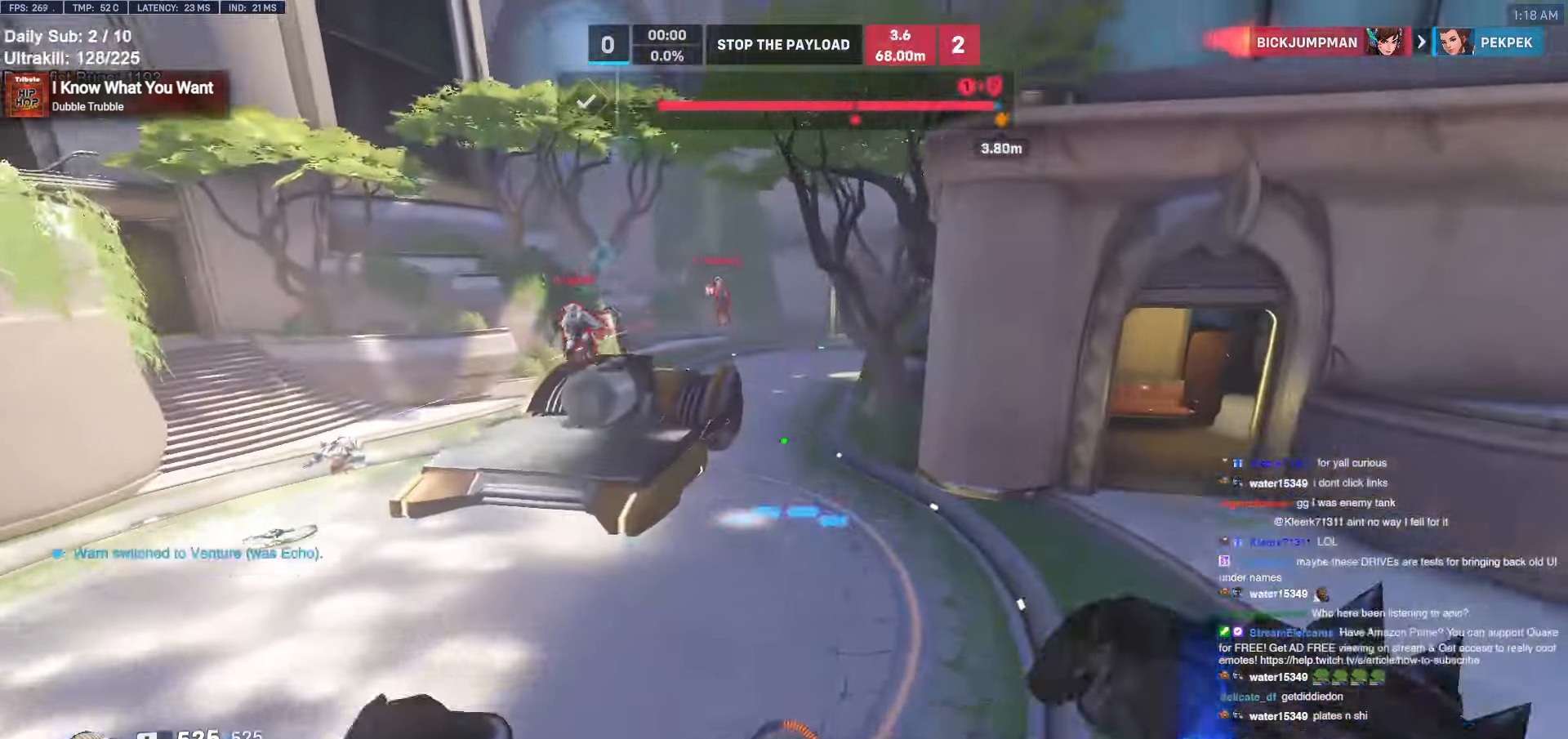
{"keys": ["d", "s"], "mouse": [], "events": [[50, "space", "up"], [183, "d", "down"], [233, "w", "up"], [283, "mouse_left", "down"], [366, "s", "down"], [416, "mouse_left", "up"]]}
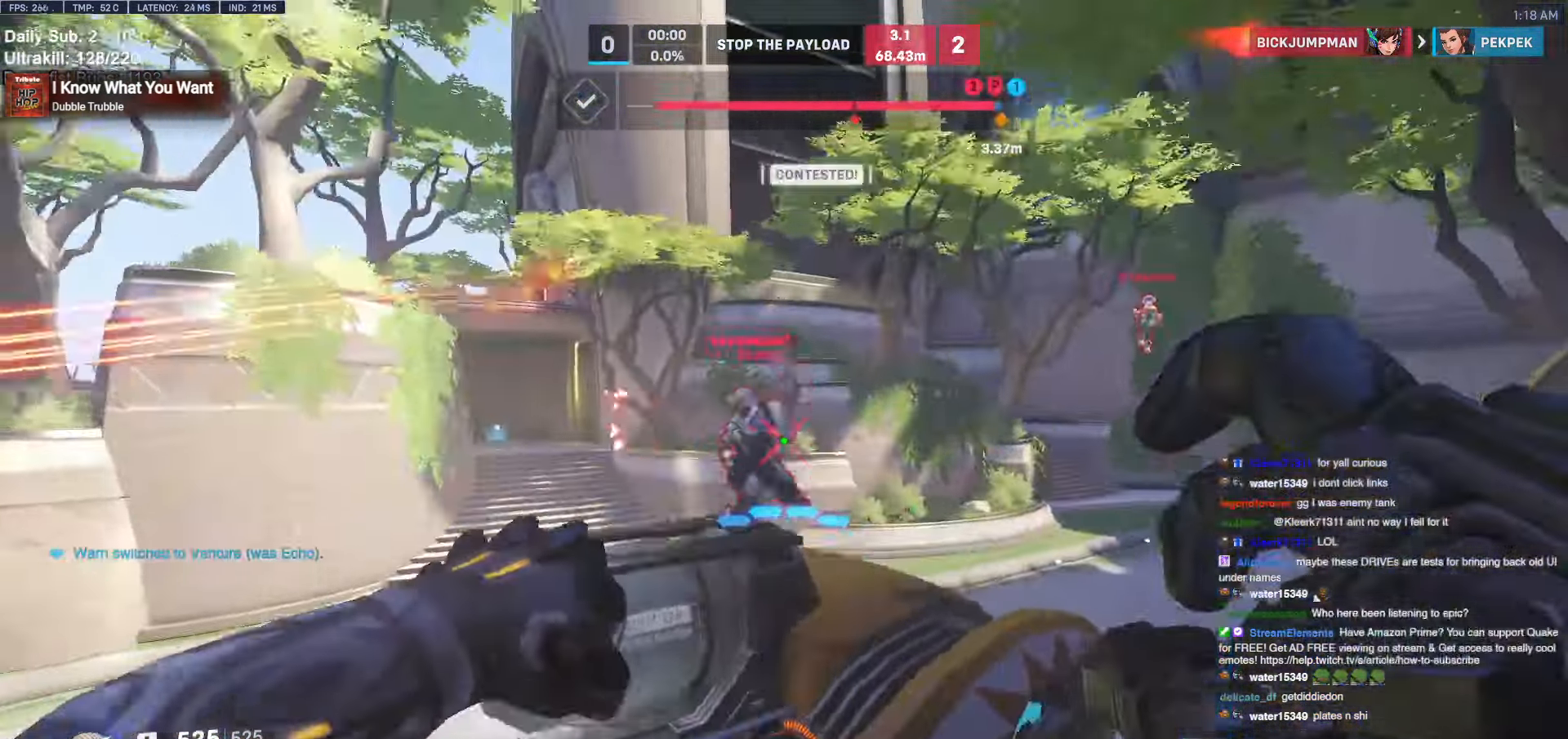
{"keys": ["s"], "mouse": [], "events": [[100, "d", "up"], [100, "mouse_left", "down"], [150, "a", "down"], [150, "shift", "down"], [200, "a", "up"], [200, "mouse_left", "up"], [300, "shift", "up"], [350, "a", "down"], [466, "a", "up"]]}
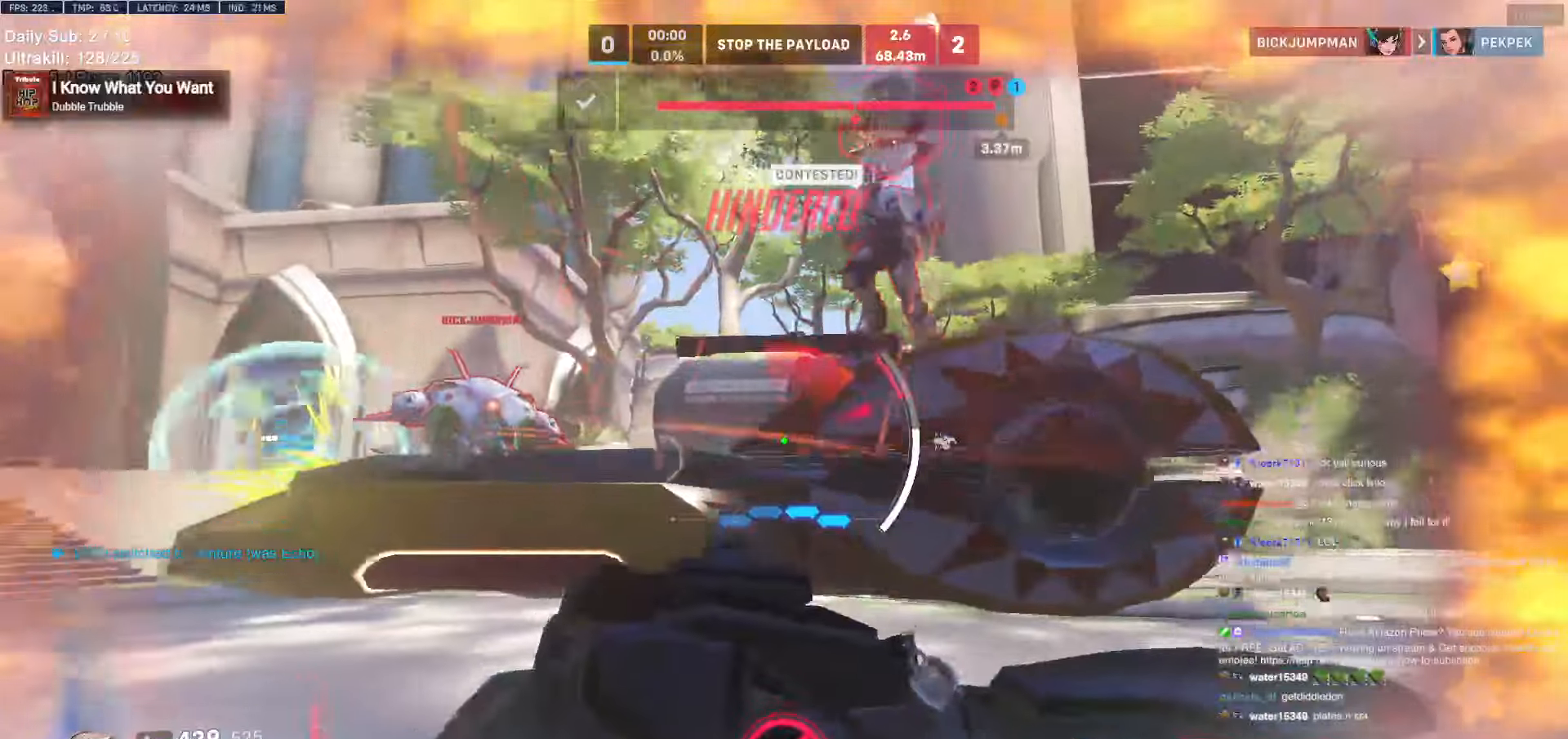
{"keys": ["a", "s"], "mouse": [], "events": [[66, "d", "down"], [116, "a", "down"], [116, "d", "up"]]}
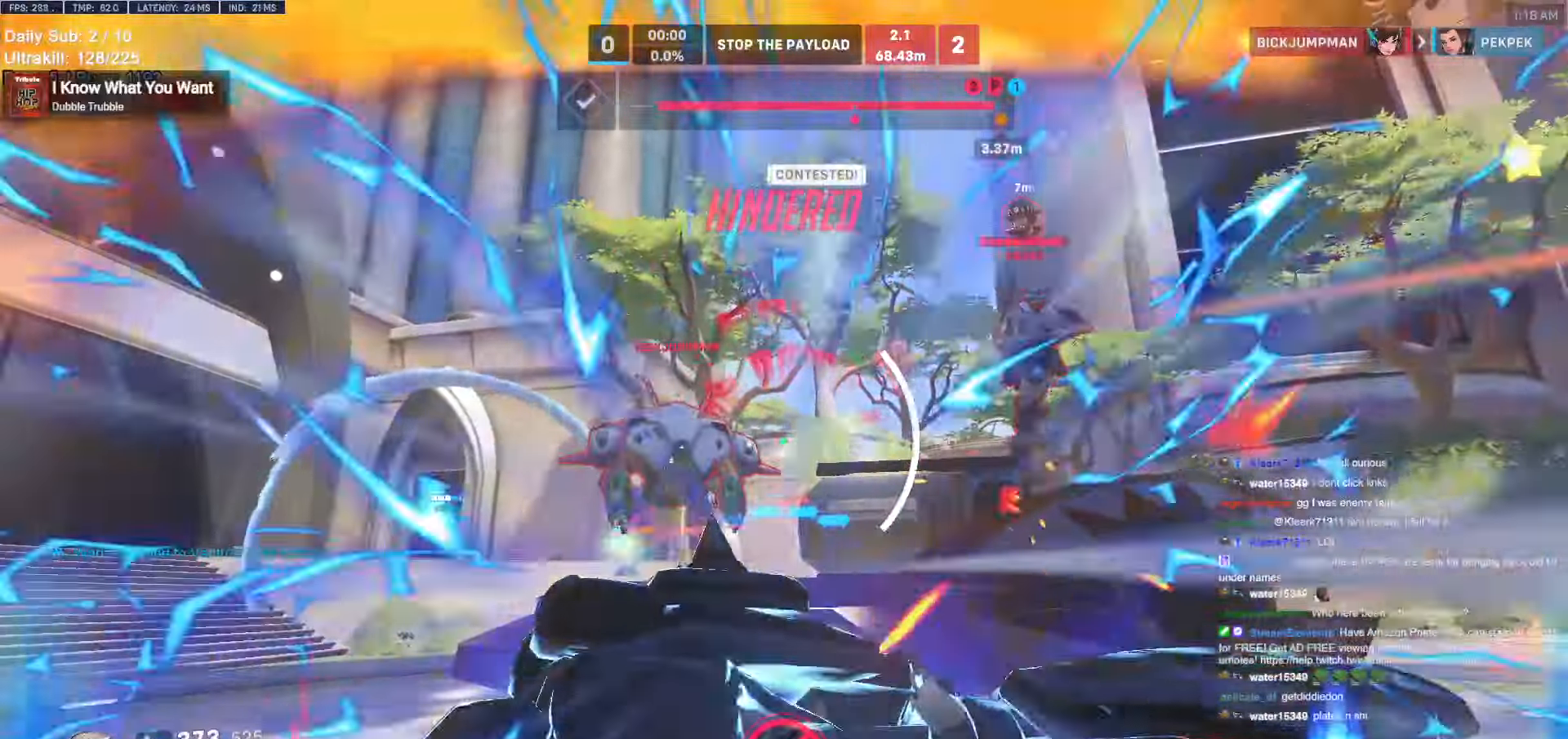
{"keys": ["e", "w"], "mouse": [], "events": [[183, "s", "up"], [266, "space", "down"], [316, "a", "up"], [366, "w", "down"], [416, "e", "down"], [416, "space", "up"]]}
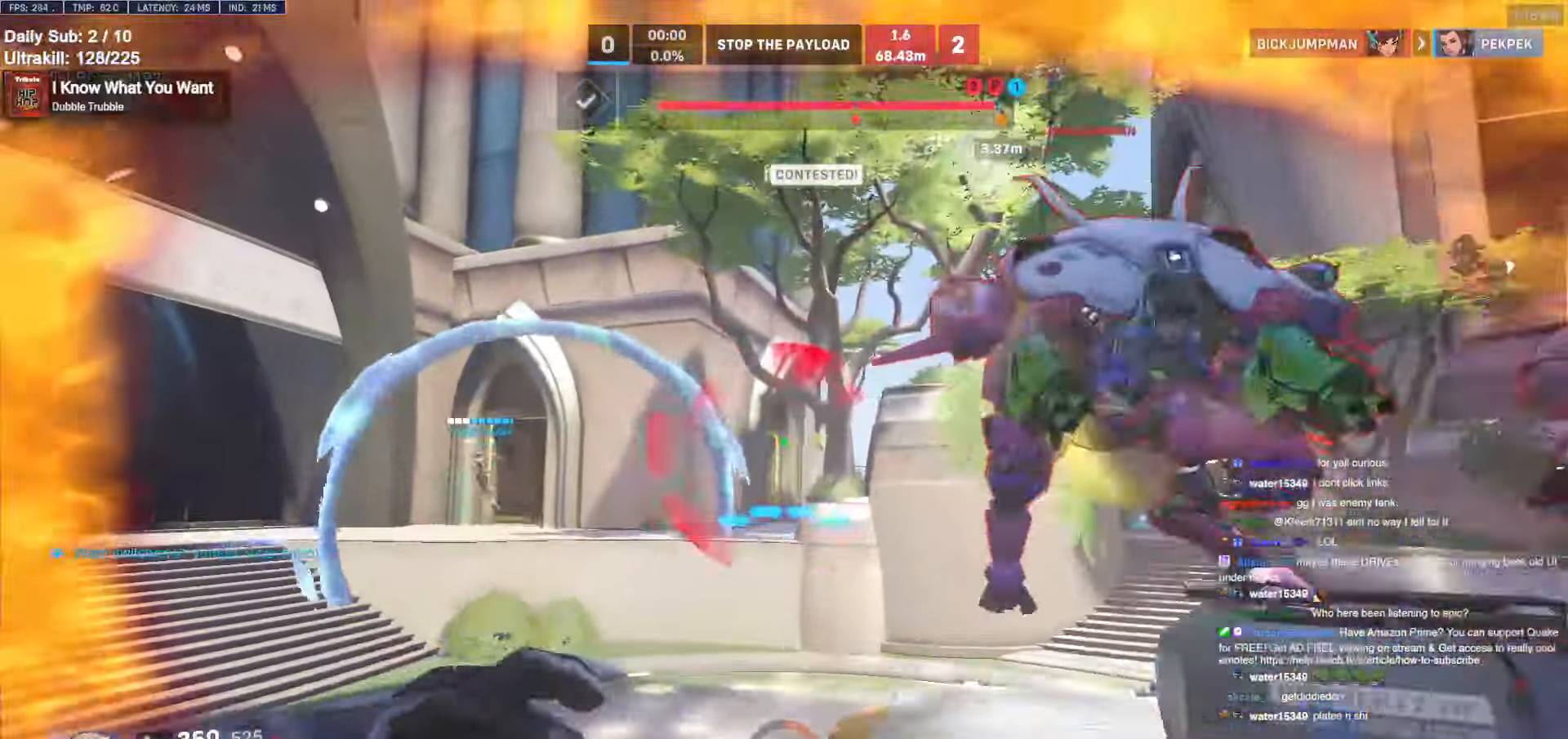
{"keys": ["a"], "mouse": [], "events": [[100, "e", "up"], [200, "a", "down"], [250, "a", "up"], [300, "a", "down"], [433, "w", "up"]]}
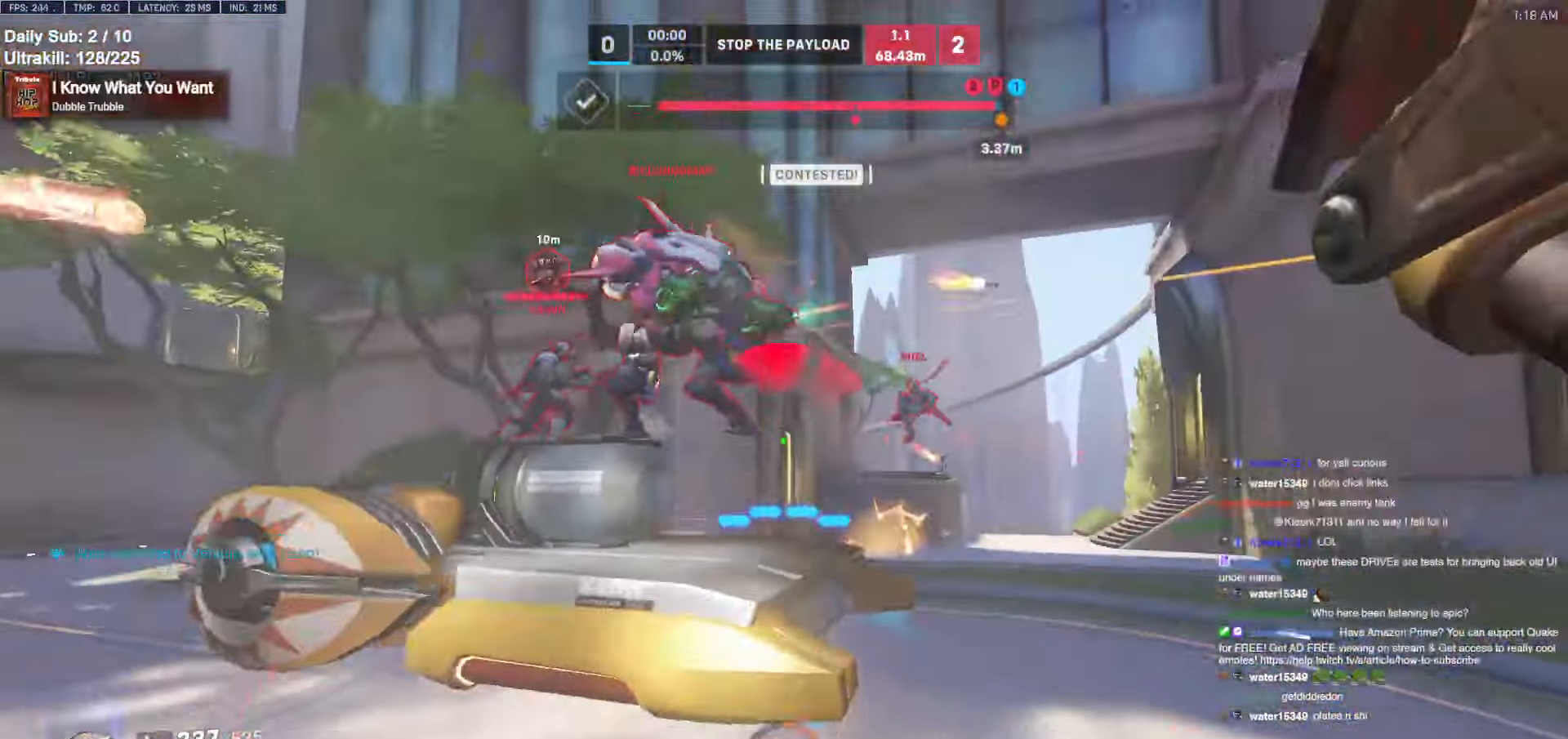
{"keys": ["d"], "mouse": ["right"], "events": [[66, "a", "up"], [166, "d", "down"], [166, "mouse_right", "down"]]}
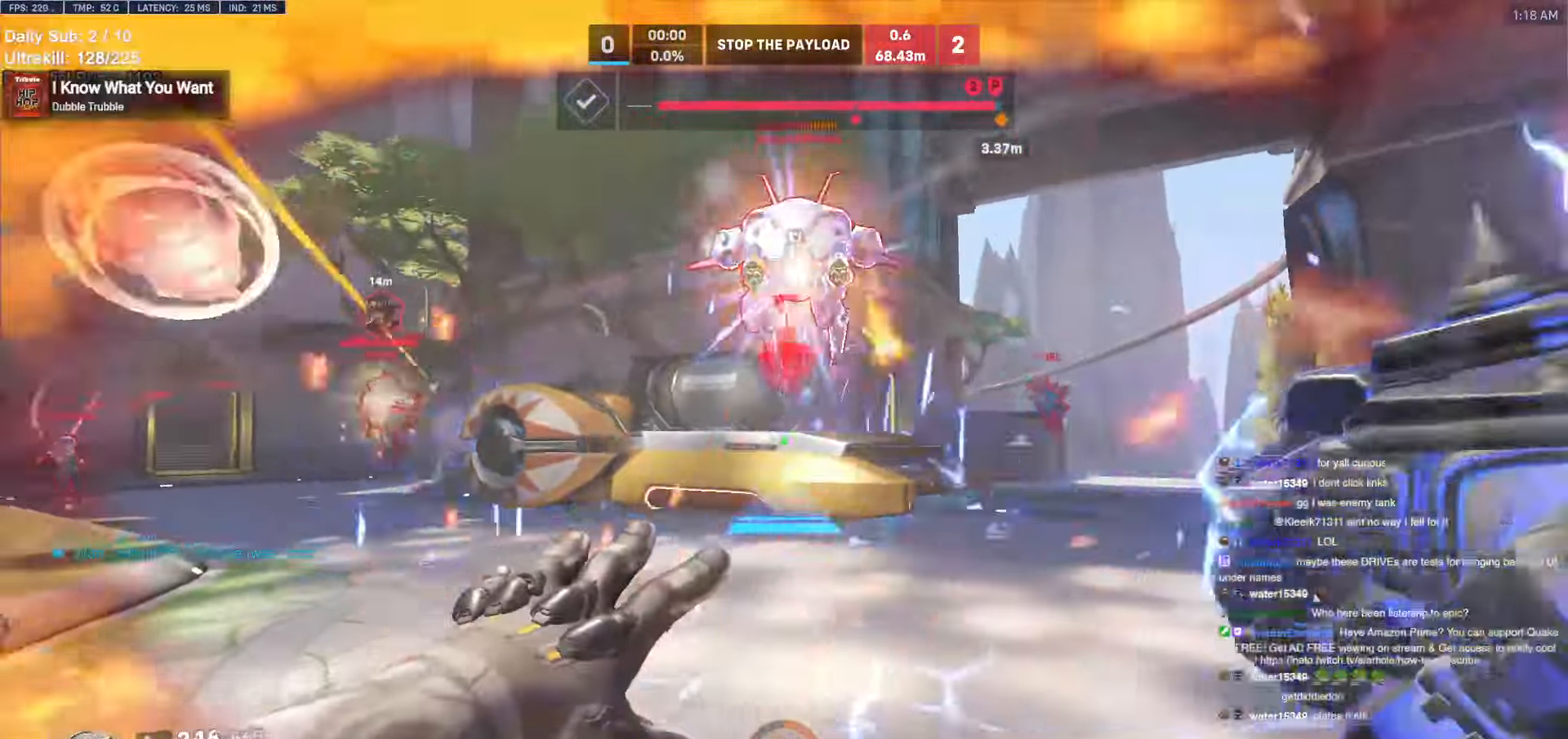
{"keys": ["d", "w"], "mouse": [], "events": [[83, "space", "down"], [233, "space", "up"], [283, "w", "down"], [416, "mouse_right", "up"]]}
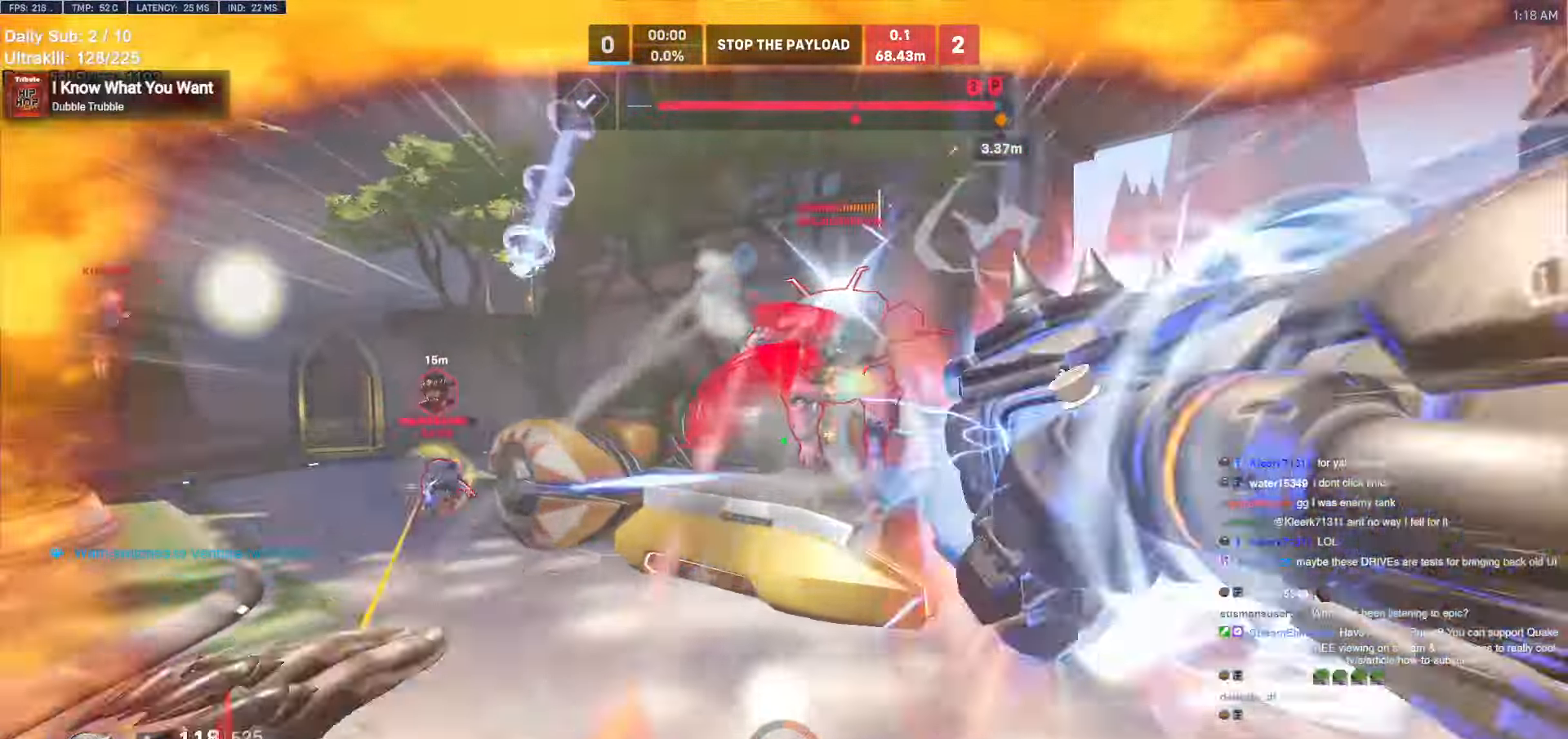
{"keys": ["d", "w"], "mouse": ["left"], "events": [[383, "mouse_left", "down"]]}
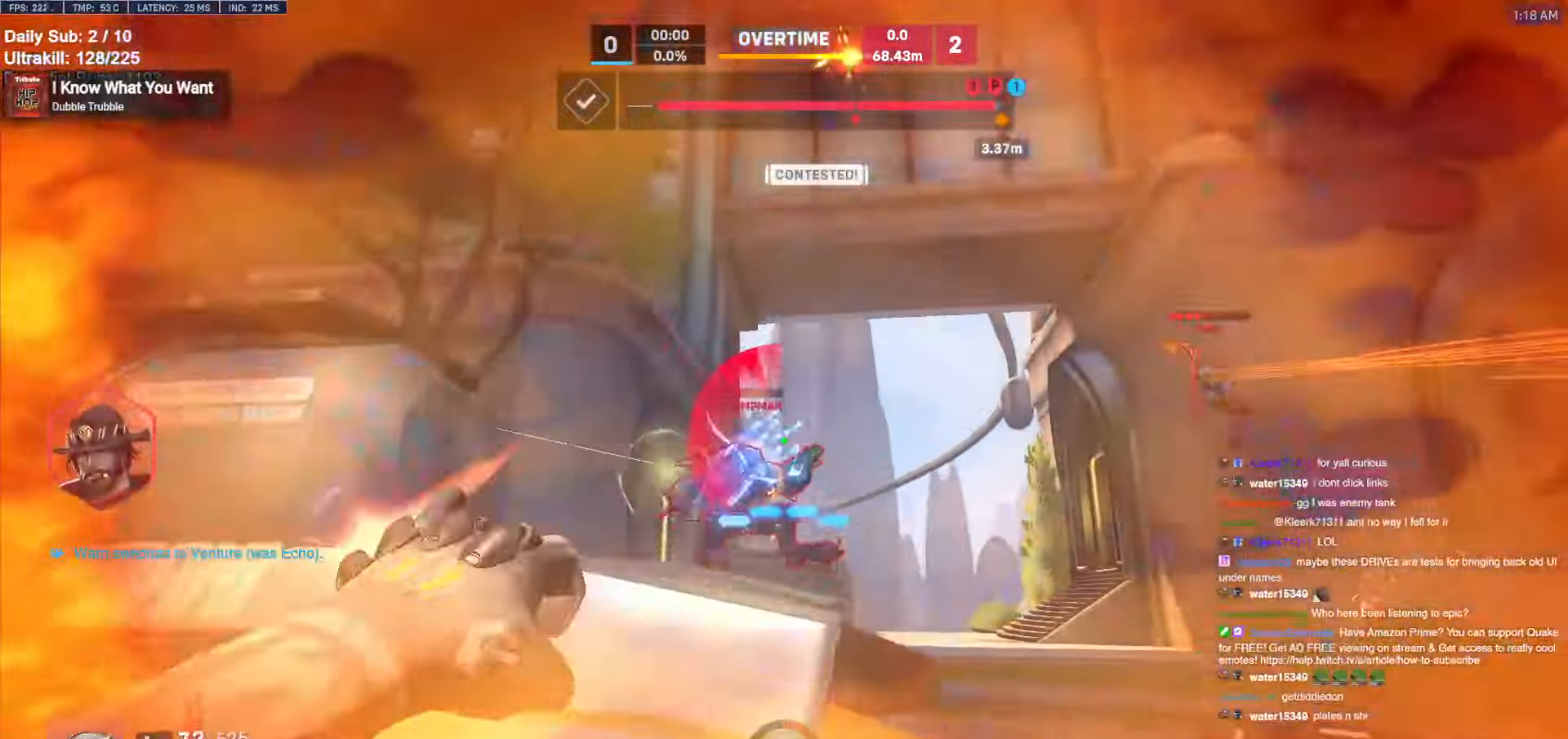
{"keys": ["a"], "mouse": [], "events": [[16, "a", "down"], [16, "d", "up"], [66, "mouse_left", "up"], [216, "a", "up"], [300, "a", "down"], [300, "mouse_left", "down"], [350, "w", "up"], [450, "mouse_left", "up"]]}
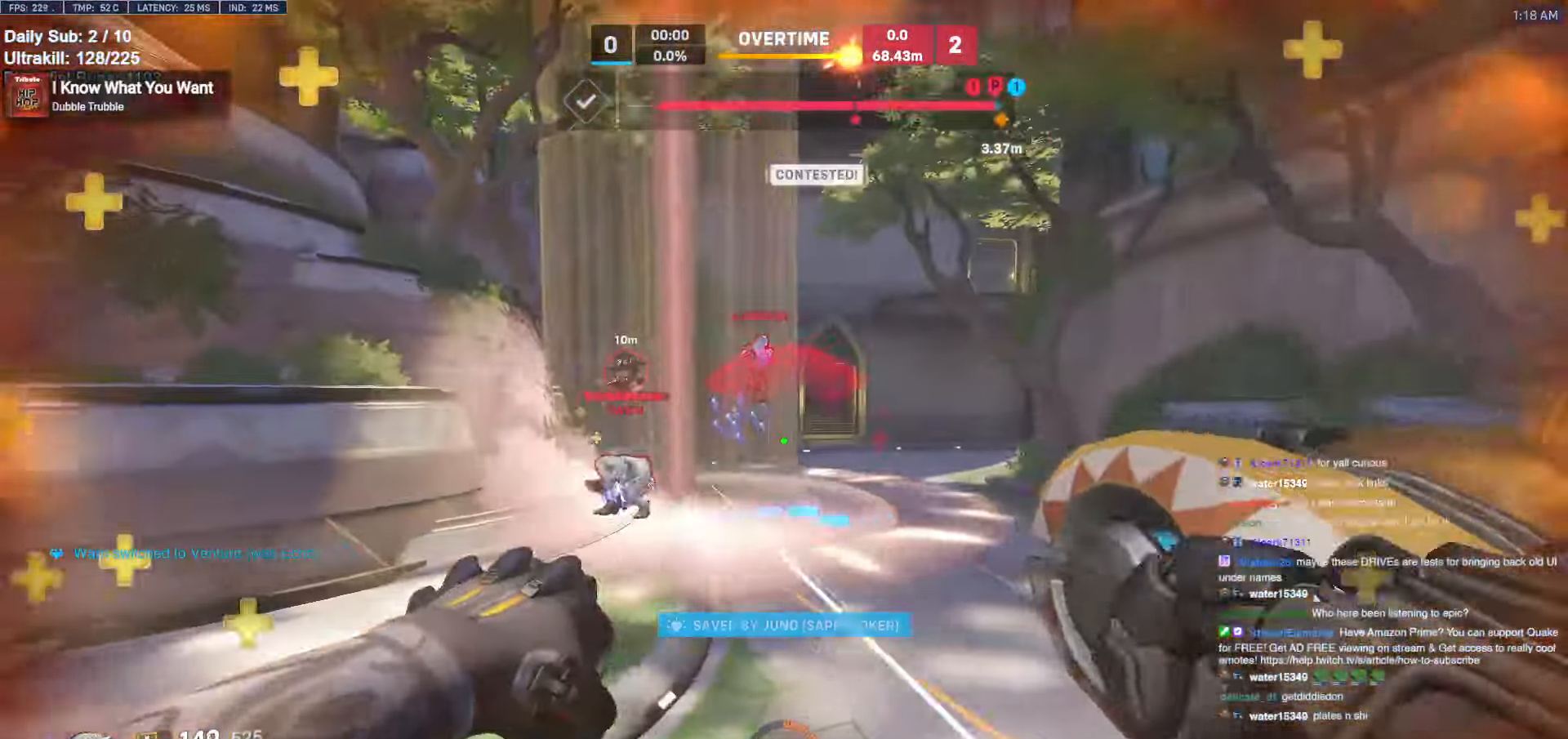
{"keys": ["d"], "mouse": ["left"], "events": [[133, "mouse_left", "down"], [133, "s", "down"], [266, "a", "up"], [266, "d", "down"], [316, "mouse_left", "up"], [366, "s", "up"], [466, "mouse_left", "down"]]}
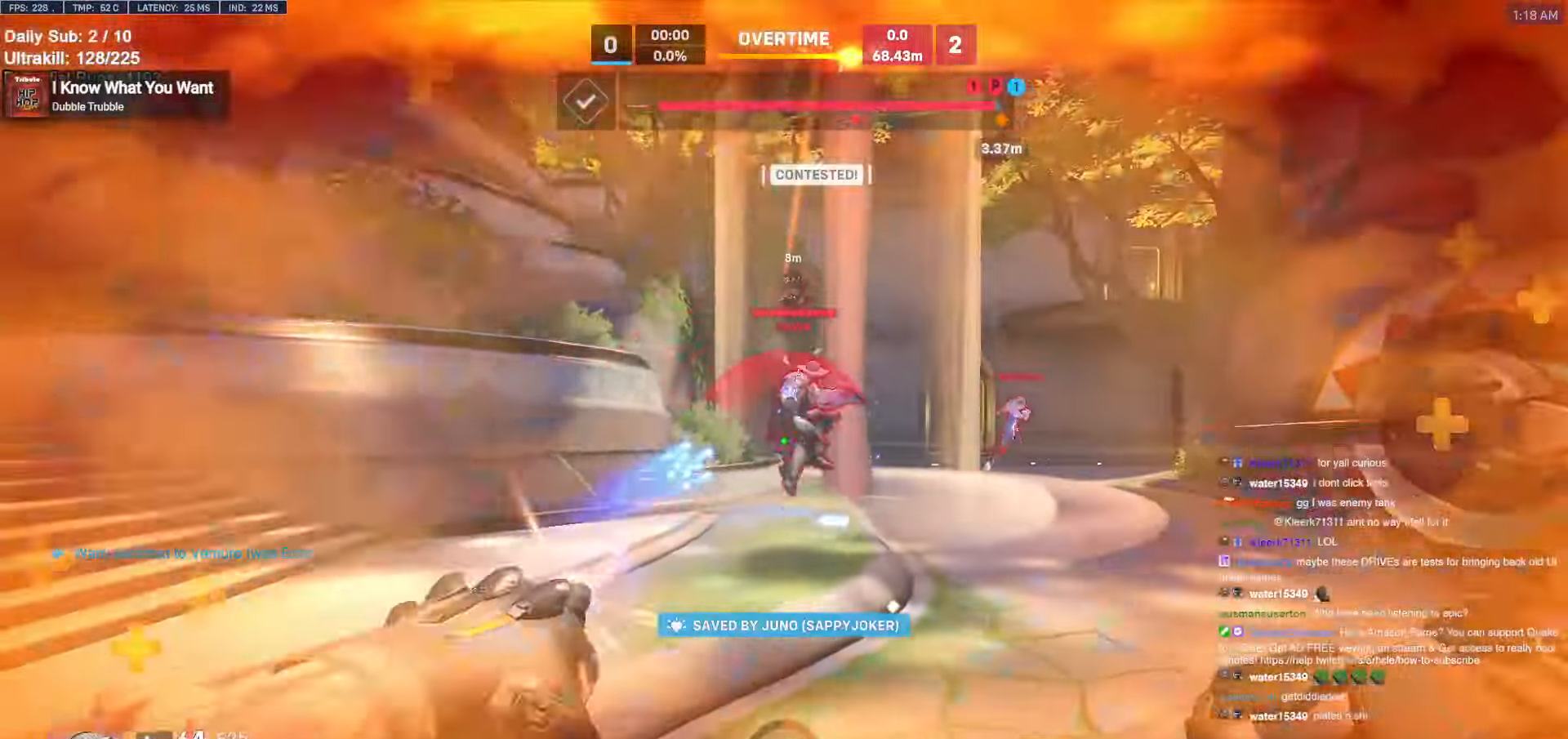
{"keys": ["d"], "mouse": [], "events": [[100, "mouse_left", "up"], [200, "a", "down"], [200, "d", "up"], [333, "mouse_left", "down"], [333, "s", "down"], [383, "a", "up"], [383, "d", "down"], [433, "mouse_left", "up"], [433, "s", "up"]]}
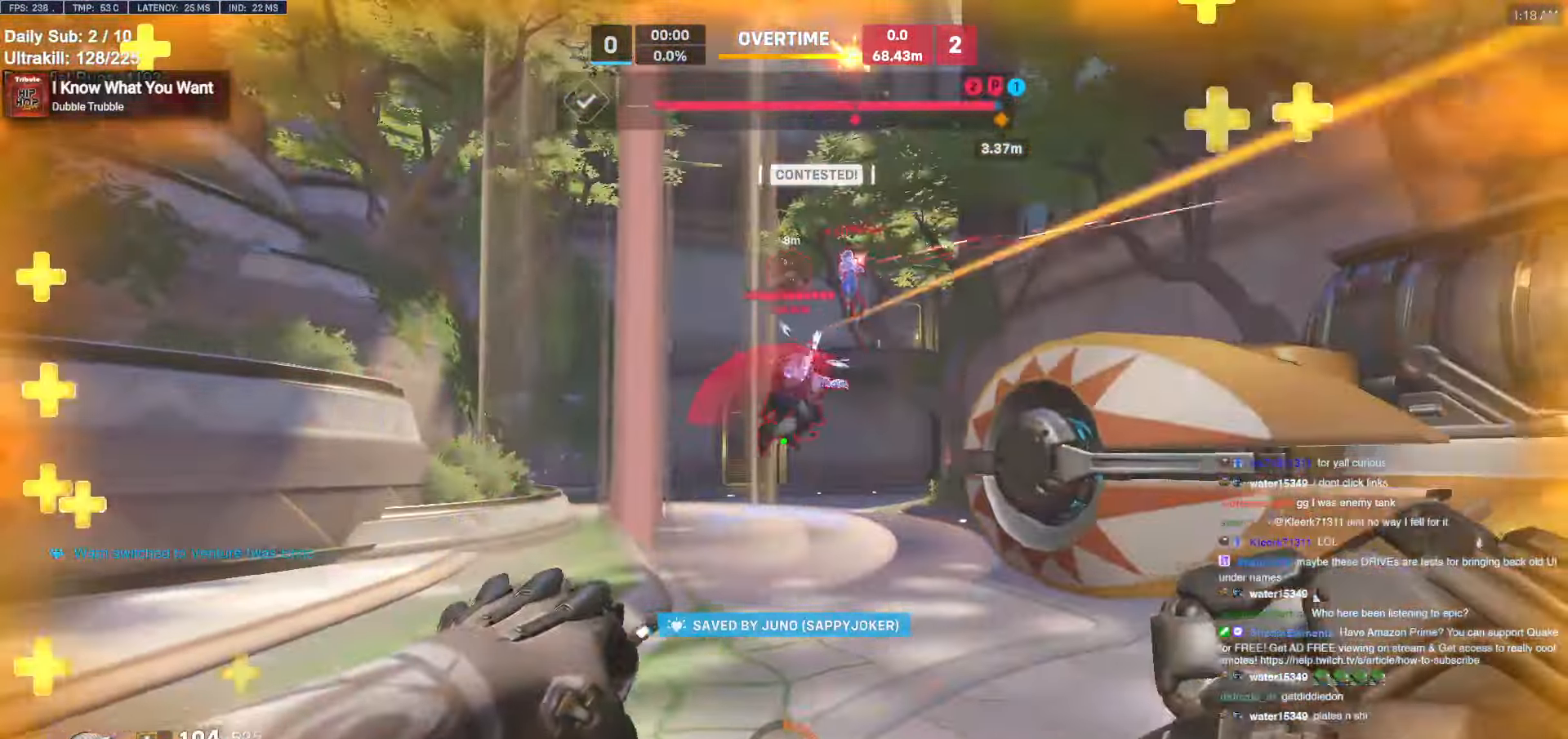
{"keys": ["d"], "mouse": [], "events": [[116, "mouse_left", "down"], [250, "mouse_left", "up"], [300, "a", "down"], [300, "d", "up"], [450, "a", "up"], [450, "d", "down"]]}
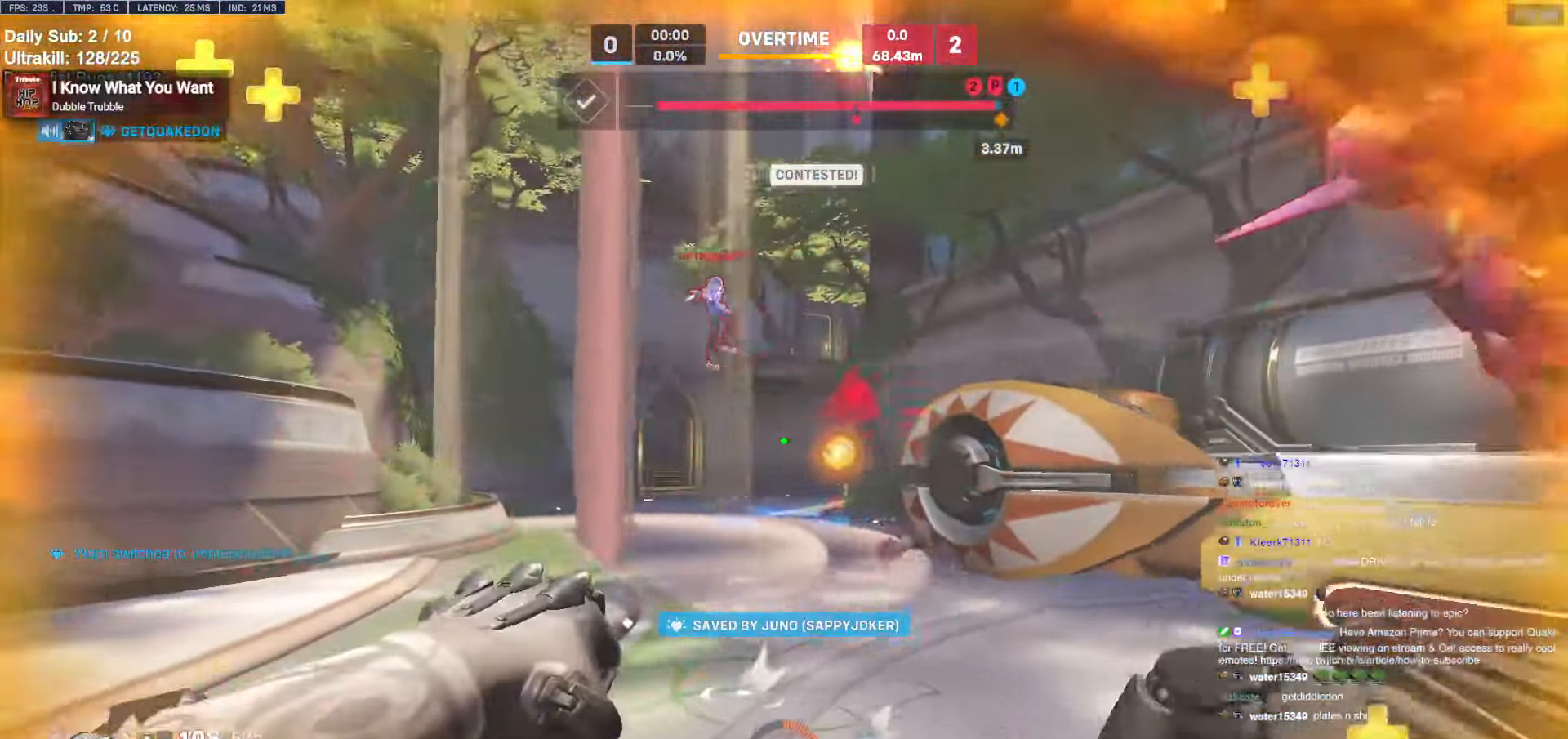
{"keys": ["d", "melee", "w"], "mouse": ["left"], "events": [[183, "space", "down"], [366, "mouse_left", "down"], [366, "space", "up"], [466, "melee", "down"], [466, "w", "down"]]}
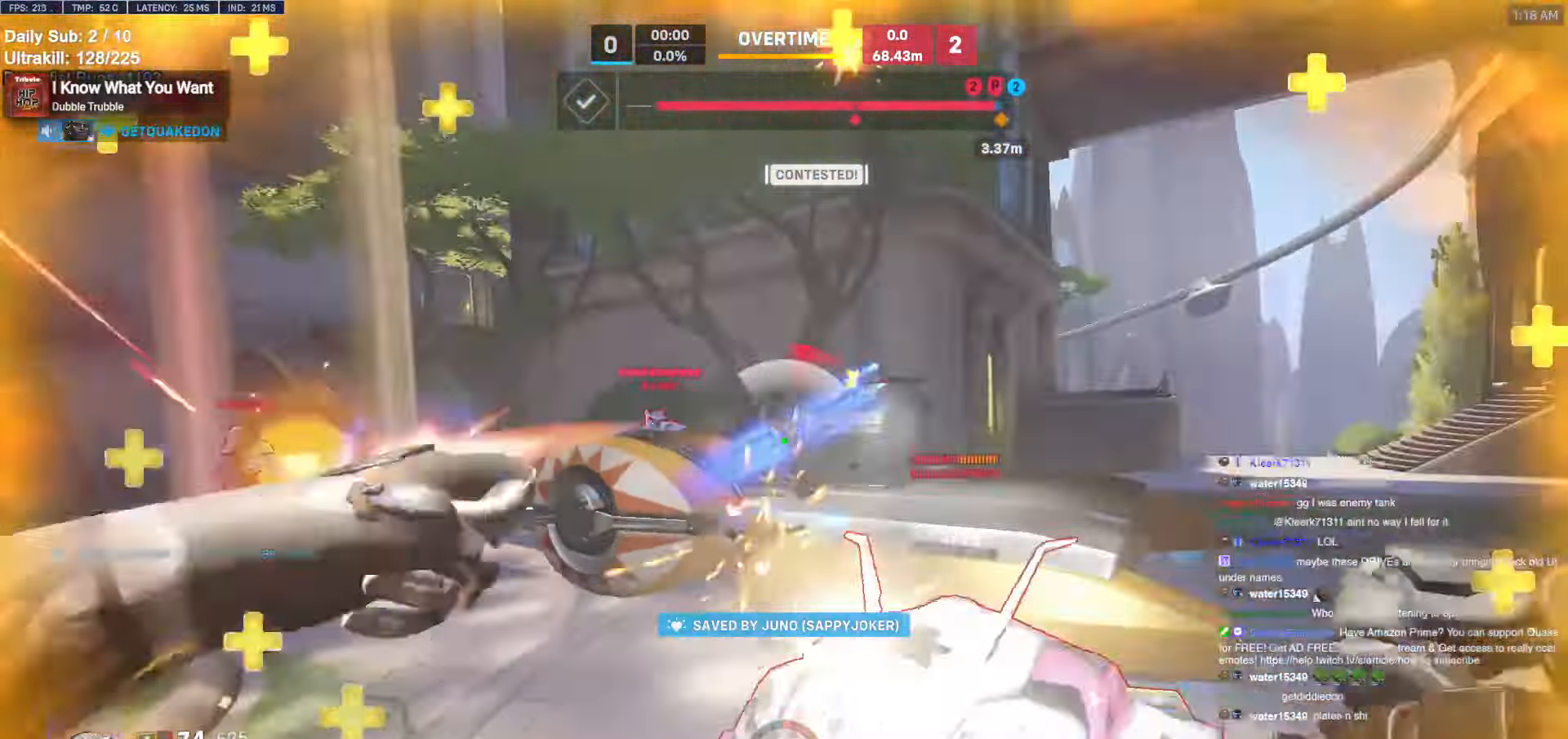
{"keys": ["w"], "mouse": [], "events": [[150, "melee", "up"], [150, "mouse_left", "up"], [350, "d", "up"]]}
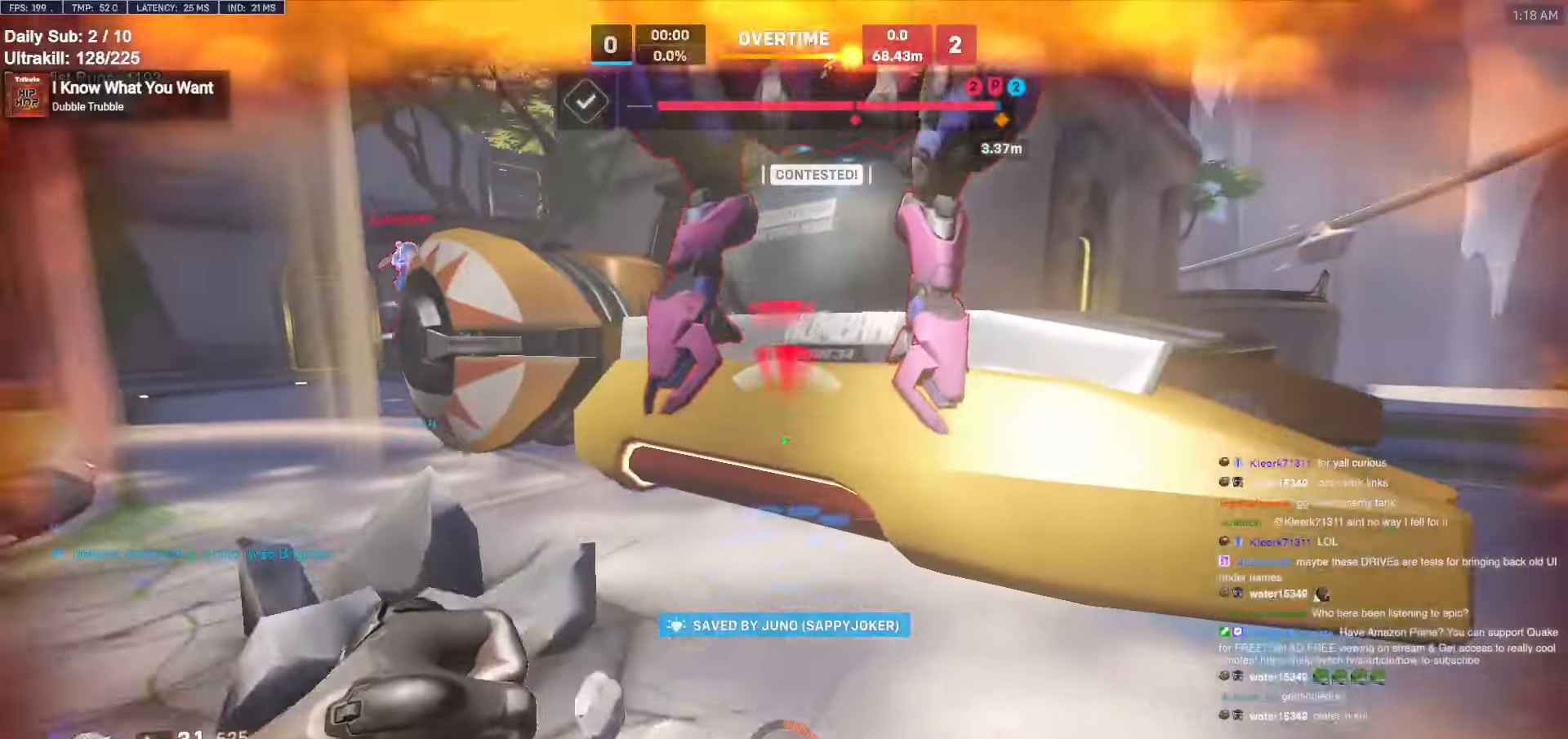
{"keys": ["d", "melee"], "mouse": ["left"], "events": [[16, "a", "down"], [116, "a", "up"], [116, "mouse_left", "down"], [166, "d", "down"], [350, "melee", "down"], [350, "w", "up"]]}
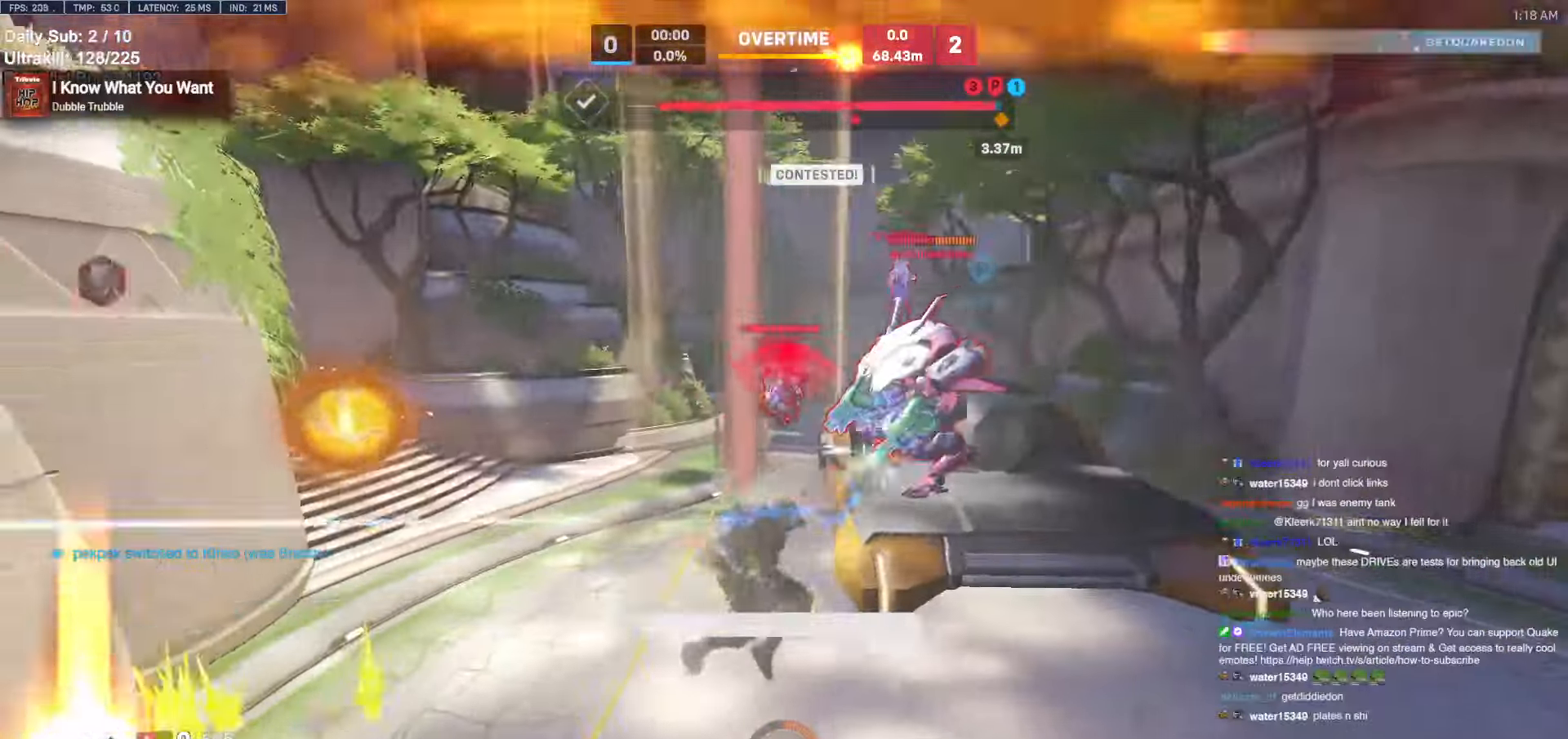
{"keys": [], "mouse": [], "events": [[50, "a", "down"], [50, "d", "up"], [50, "melee", "up"], [133, "s", "down"], [266, "mouse_left", "up"], [266, "s", "up"], [316, "a", "up"]]}
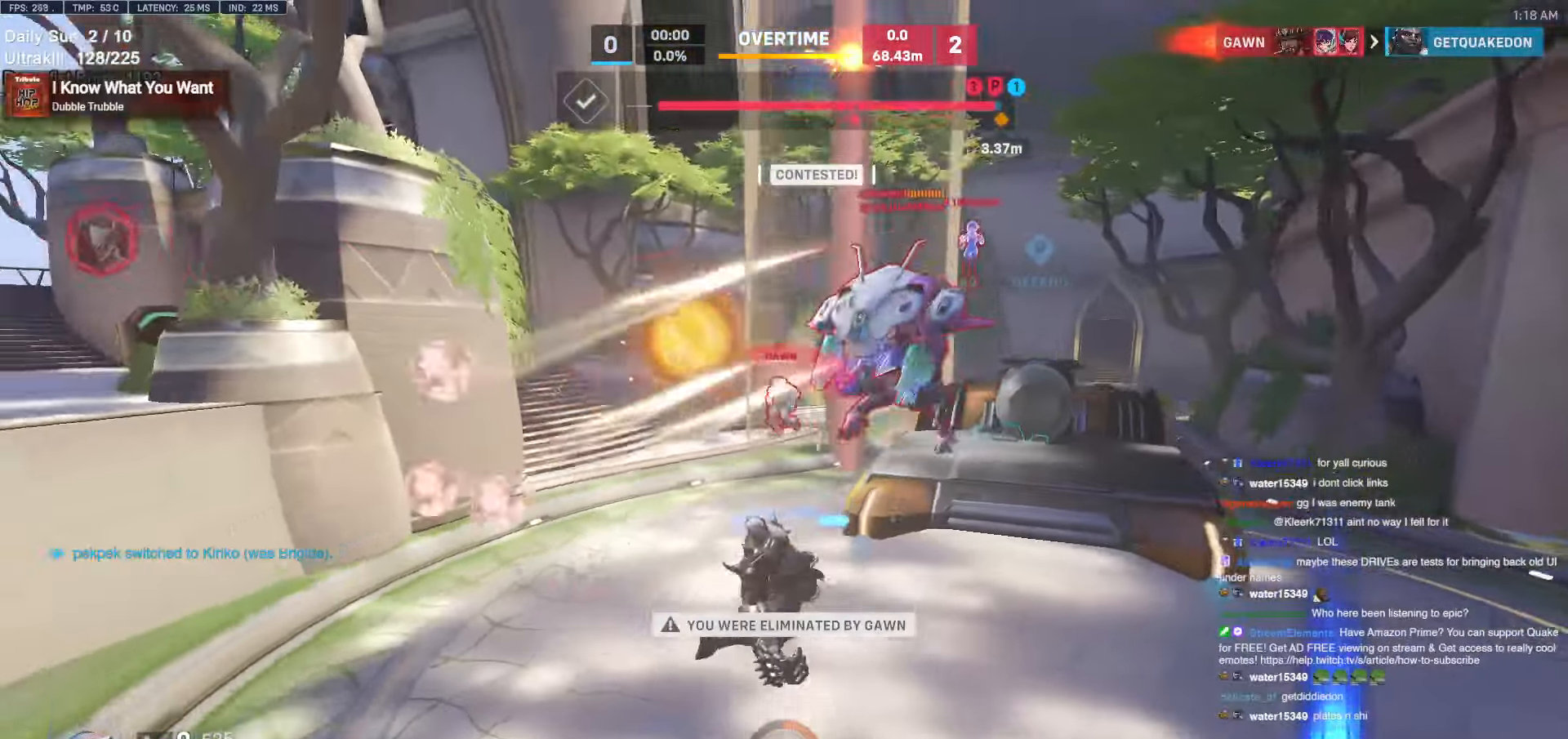
{"keys": [], "mouse": [], "events": []}
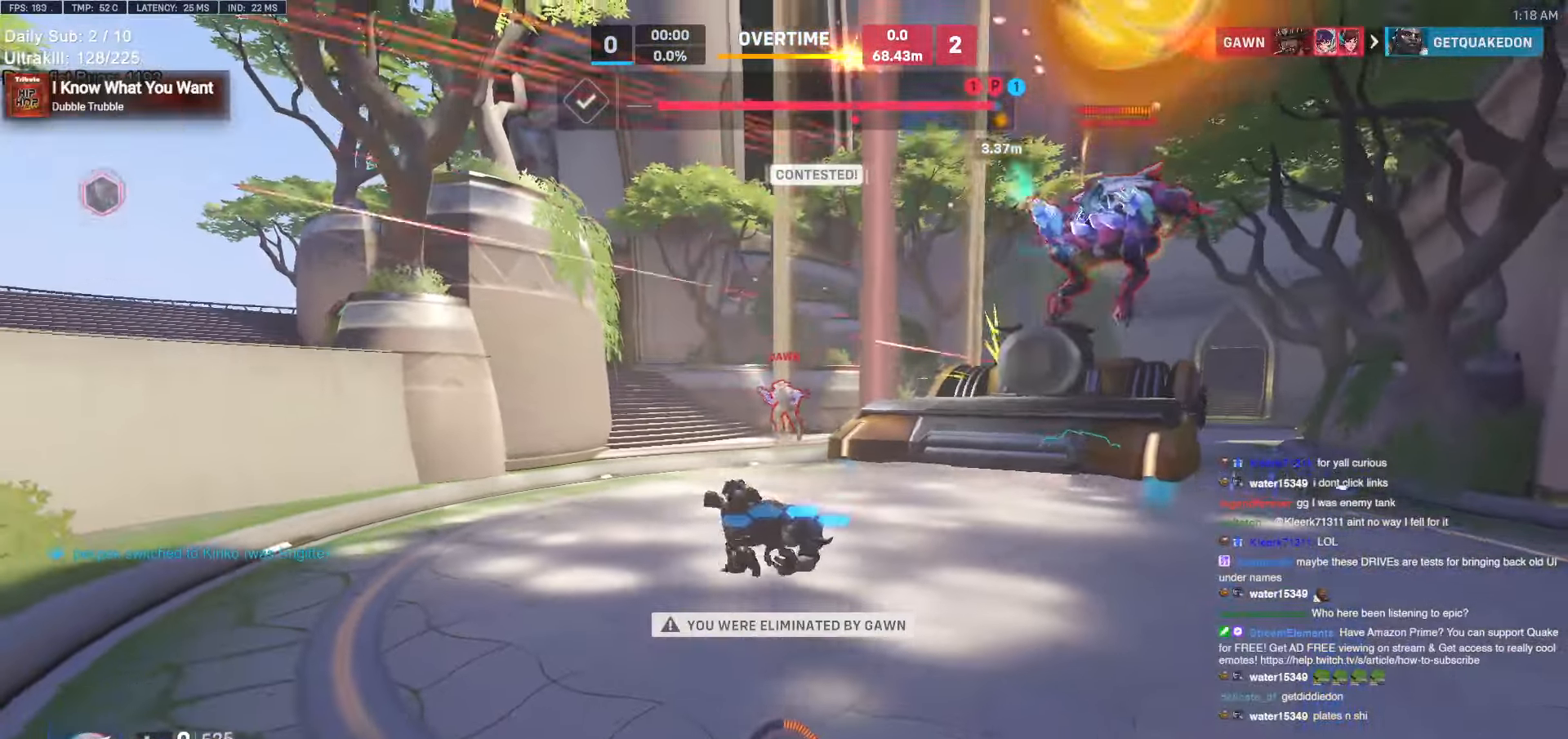
{"keys": [], "mouse": [], "events": []}
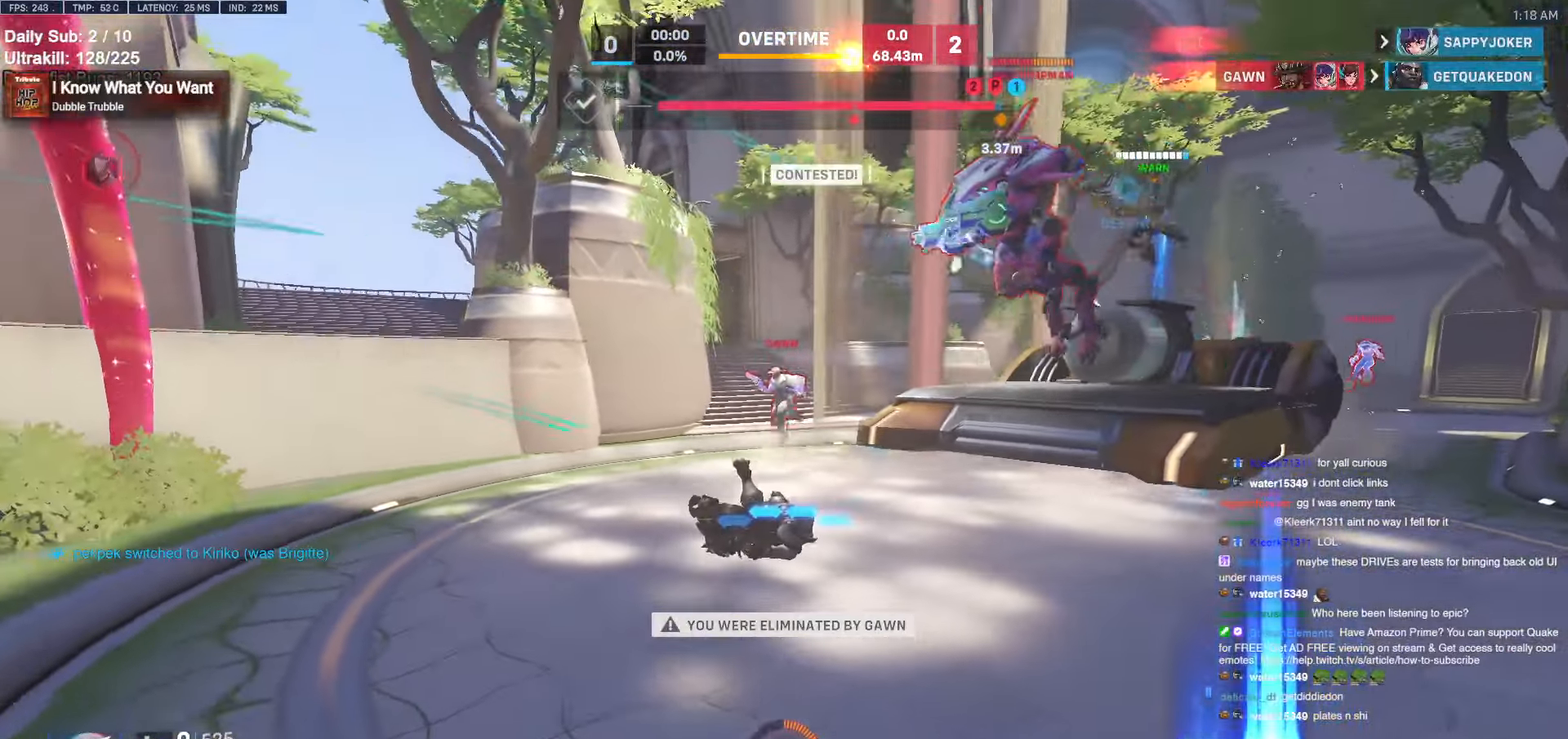
{"keys": ["space"], "mouse": [], "events": [[500, "space", "down"]]}
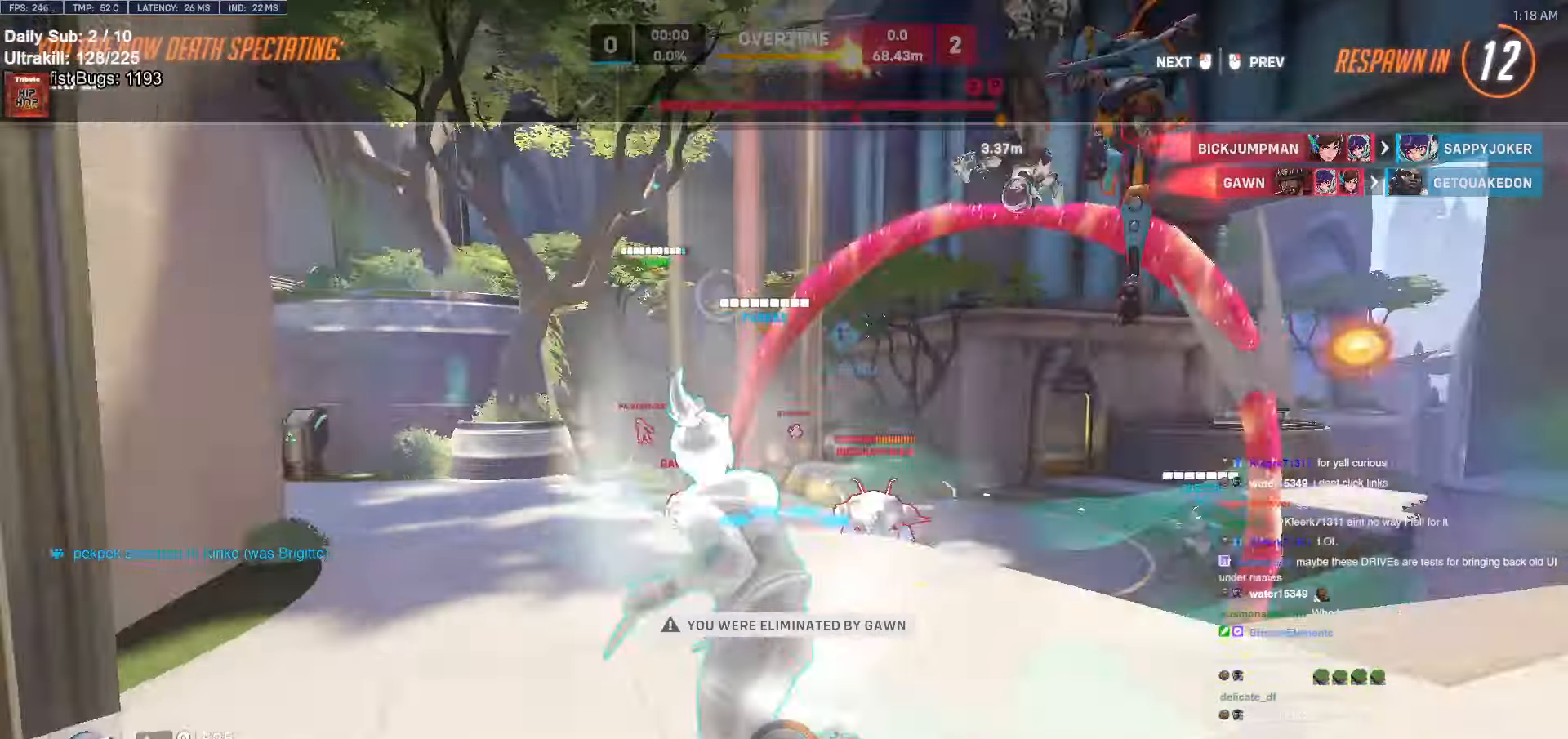
{"keys": [], "mouse": [], "events": [[183, "space", "up"]]}